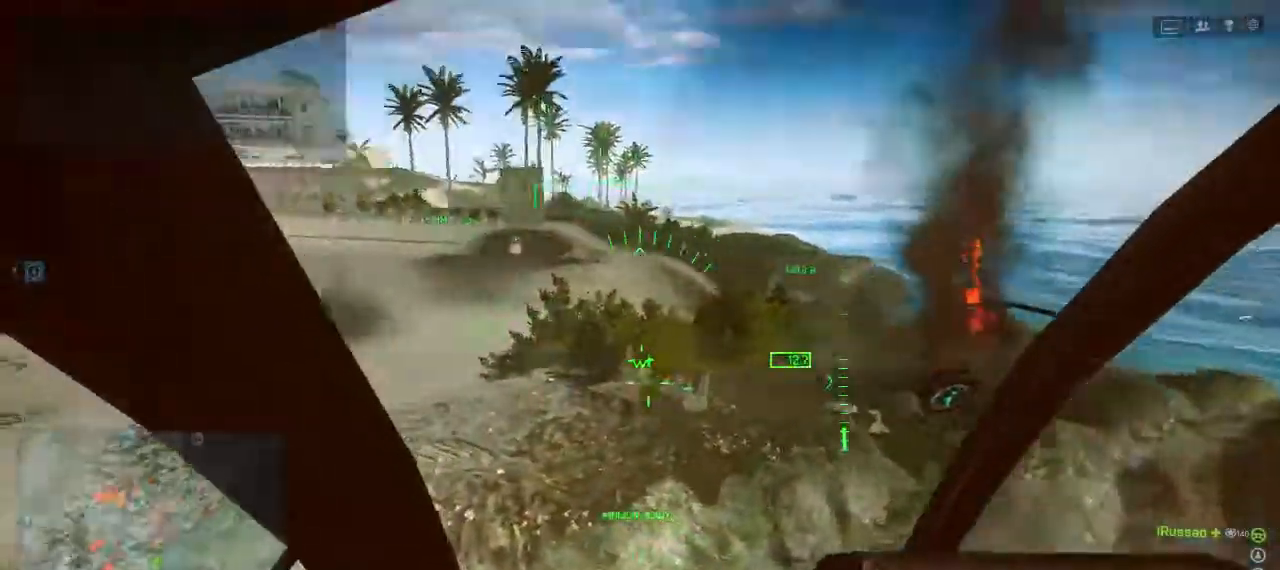
Gameplay with keyboard and mouse; each line is a JSON object with the keys held at the frame after it. "events" lists presses ("down") and releases ("up") of "1", "2", "3", "4", "5", "a", "alt", "c", "caps_lock", "ctrl", "d", "e", "f", "g", "q", "r", "s", "shift", "space", "t", "tab", "v", "w", "x" and "z" between this image and that frame as [ms after this image, input, new state], when the widget could be followed in between. No other keys are recorded. Mouse buttons are not recorded. Not read: mouse_move.
{"keys": [], "events": []}
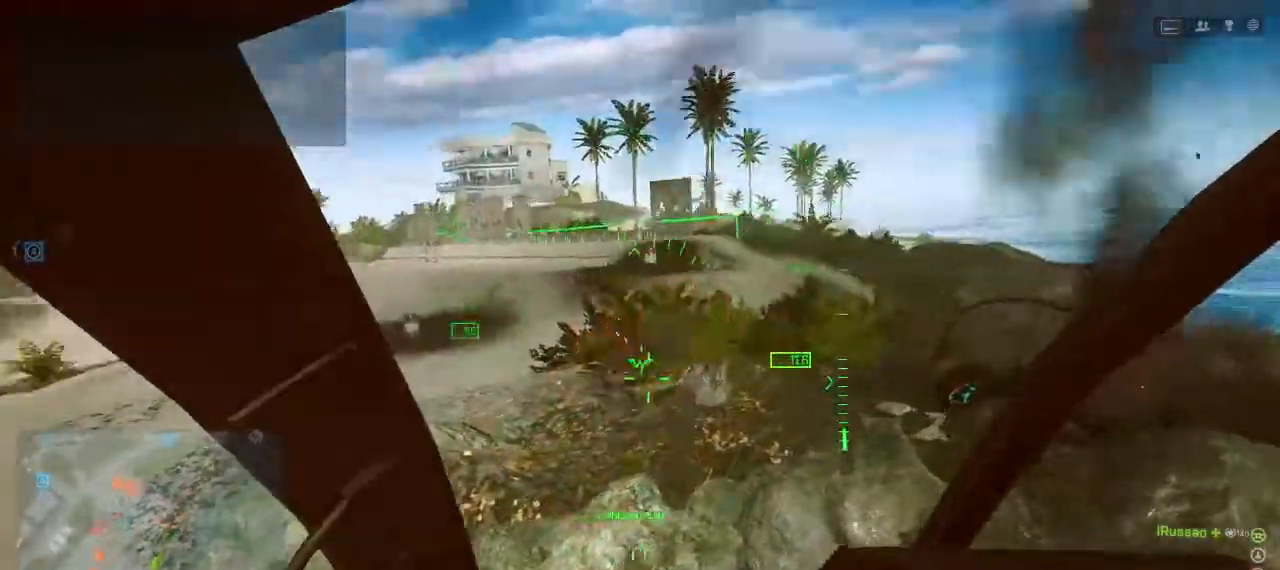
{"keys": ["d", "w"], "events": [[33, "ctrl", "down"], [367, "d", "down"], [467, "ctrl", "up"], [500, "w", "down"]]}
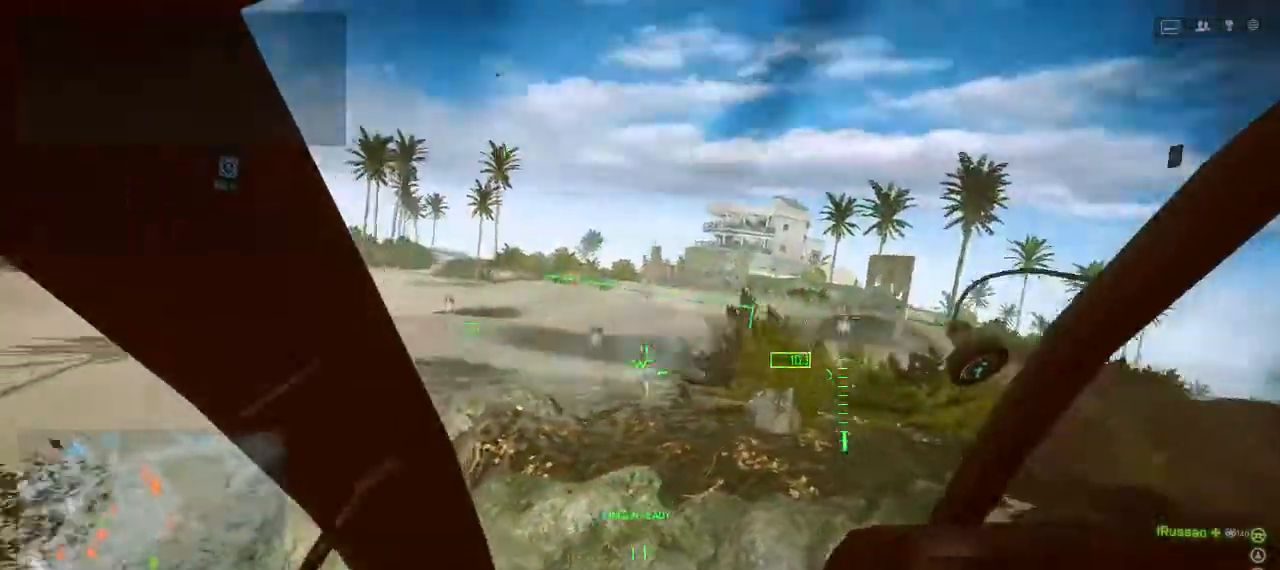
{"keys": [], "events": [[300, "w", "up"], [333, "d", "up"]]}
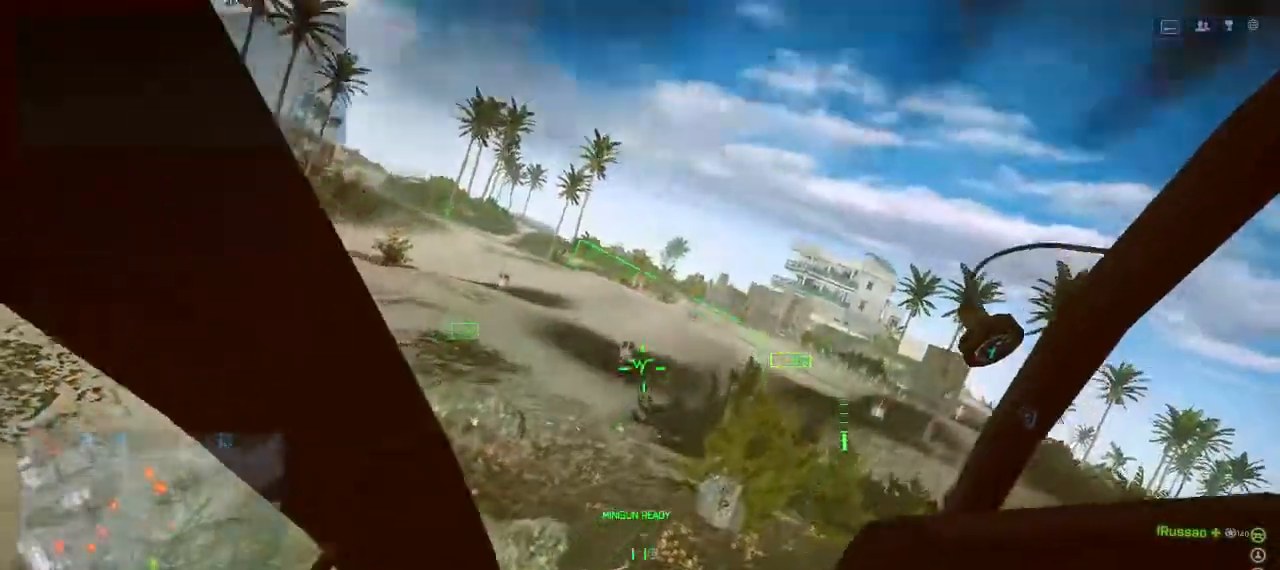
{"keys": [], "events": []}
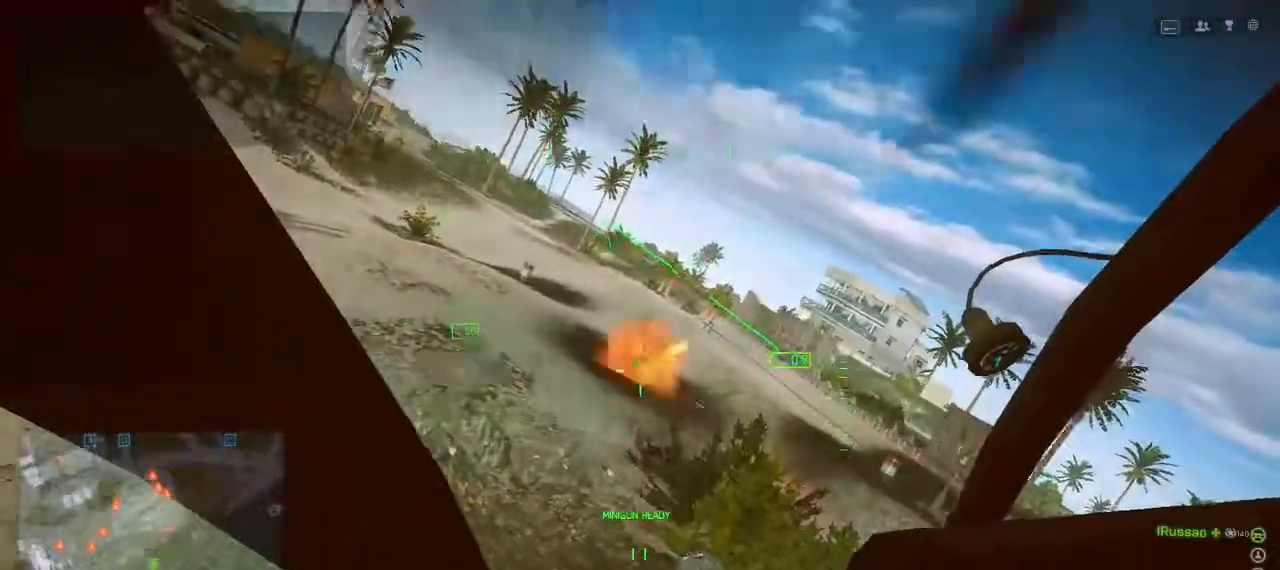
{"keys": [], "events": [[367, "w", "down"], [500, "w", "up"]]}
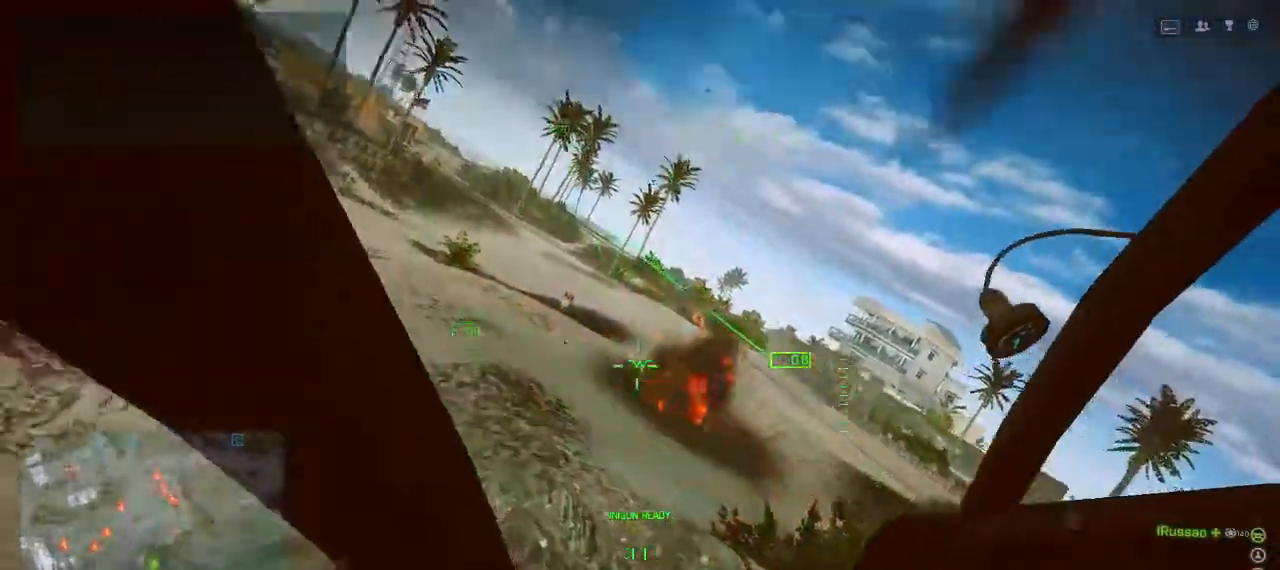
{"keys": [], "events": [[233, "w", "down"], [367, "w", "up"]]}
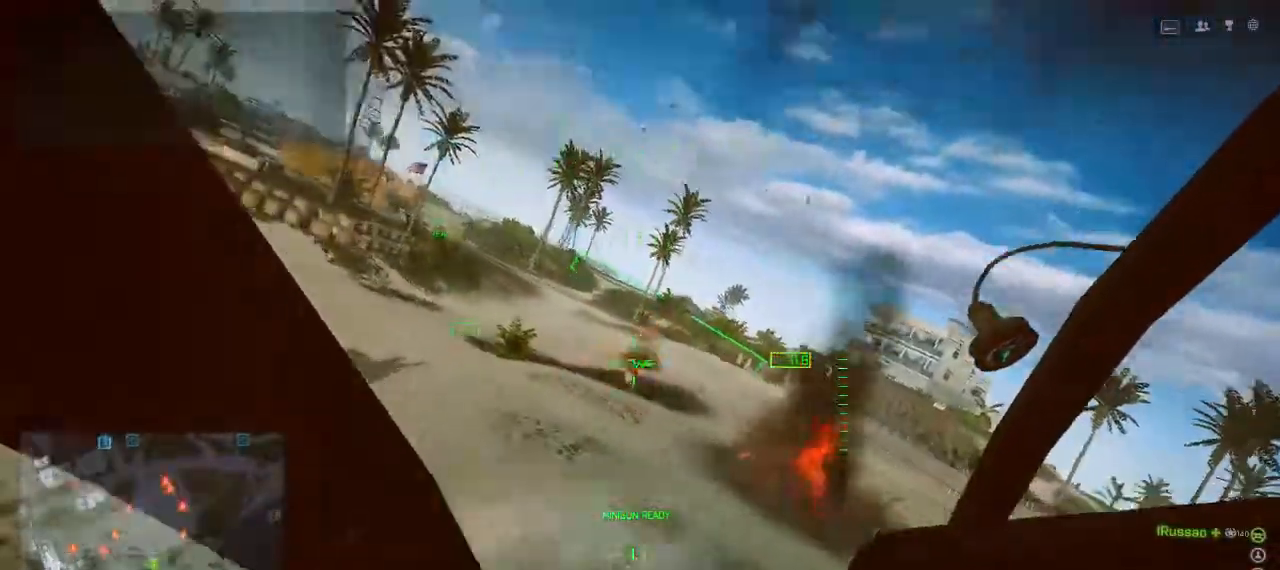
{"keys": ["shift"], "events": [[33, "shift", "down"]]}
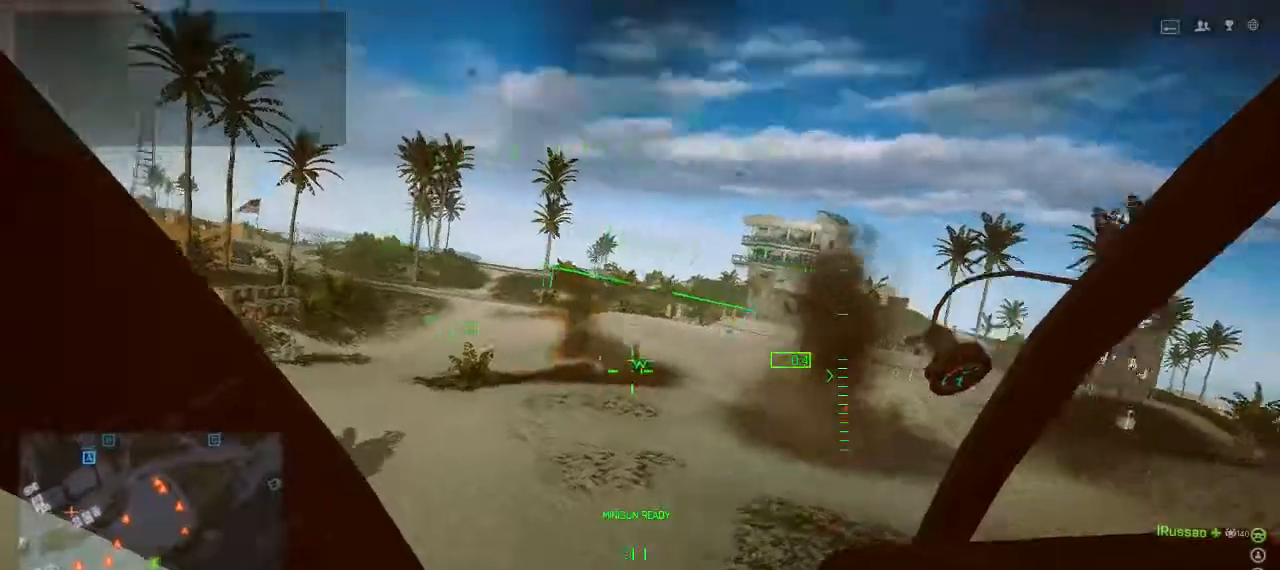
{"keys": [], "events": [[400, "shift", "up"]]}
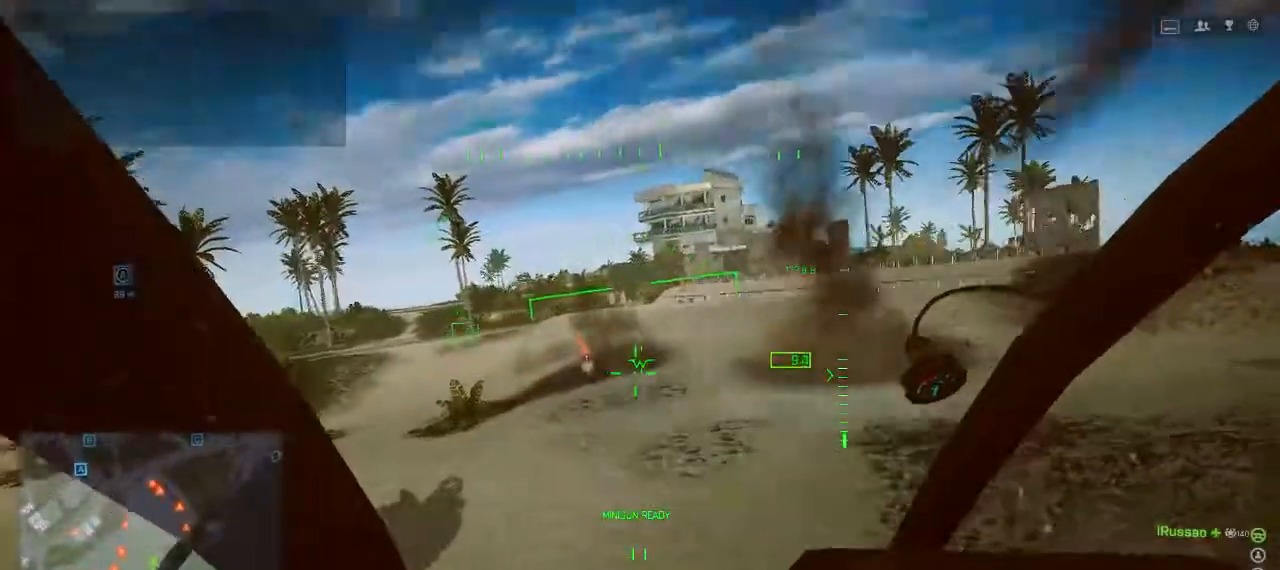
{"keys": [], "events": [[233, "w", "down"], [367, "w", "up"]]}
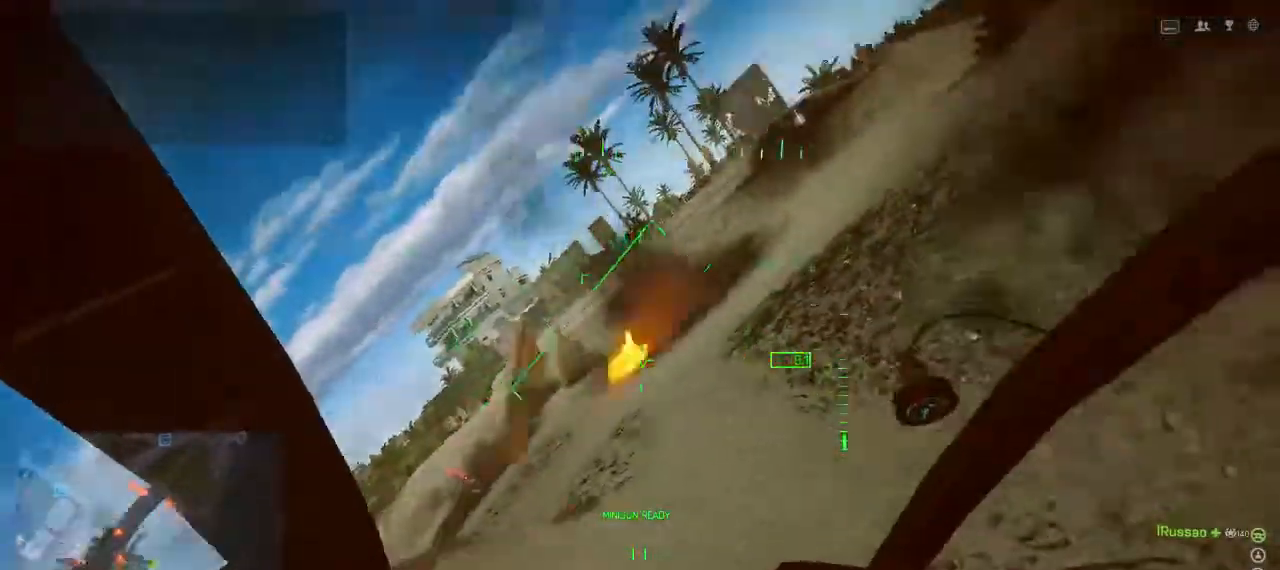
{"keys": ["ctrl", "space", "w"], "events": [[100, "ctrl", "down"], [300, "w", "down"], [433, "space", "down"]]}
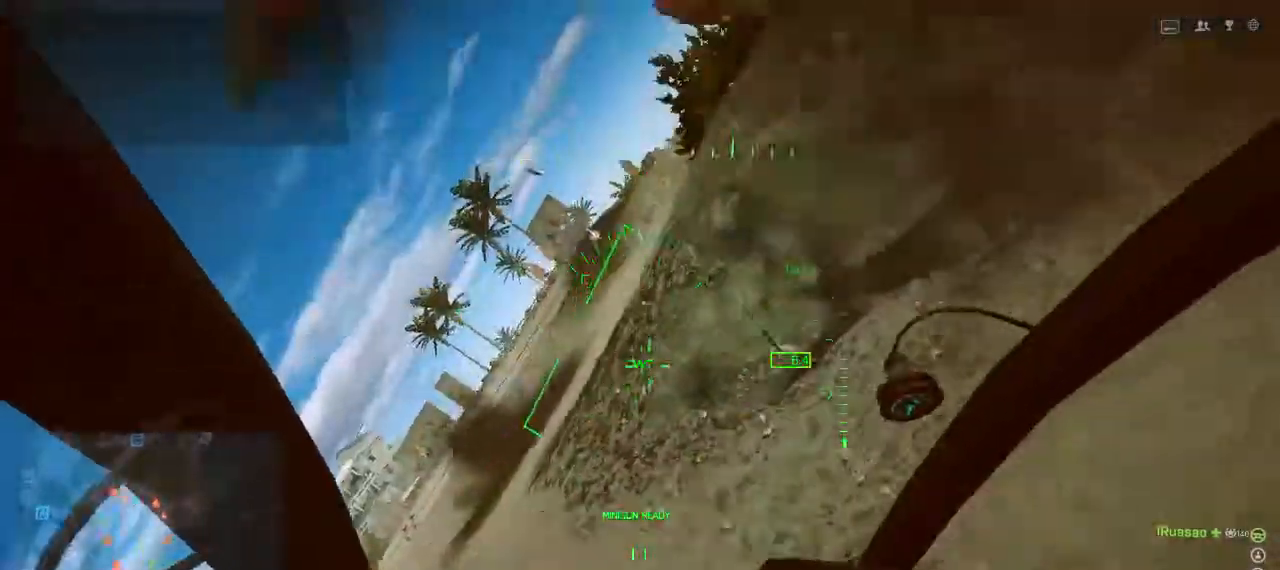
{"keys": ["ctrl", "space", "w"], "events": []}
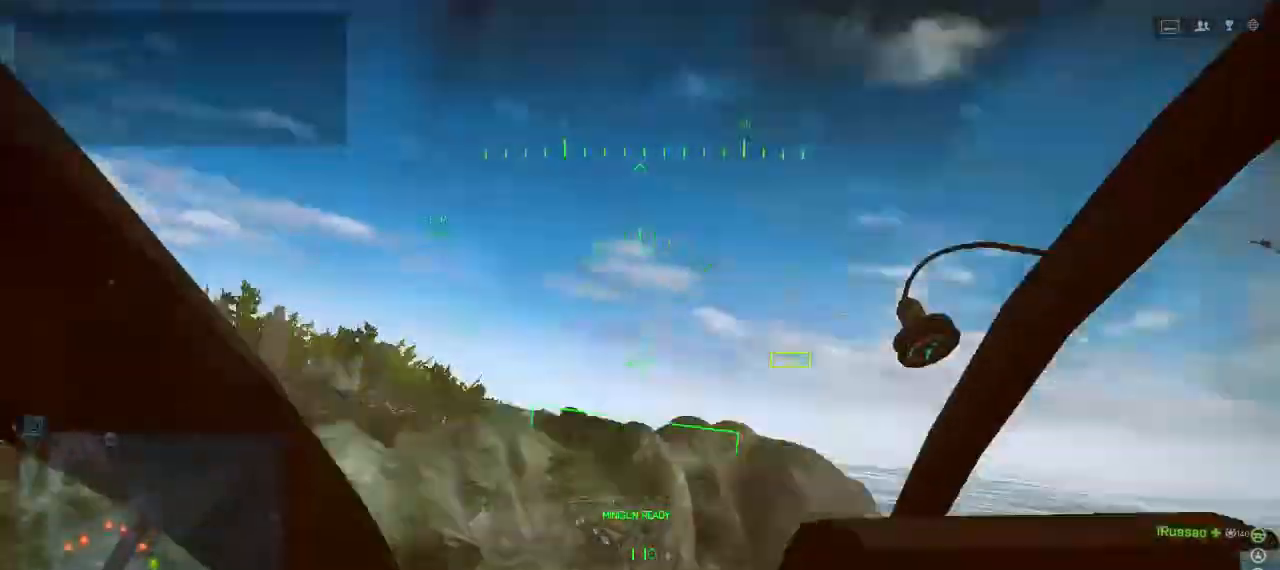
{"keys": ["a", "alt"], "events": [[200, "ctrl", "up"], [233, "space", "up"], [367, "a", "down"], [467, "alt", "down"], [500, "w", "up"]]}
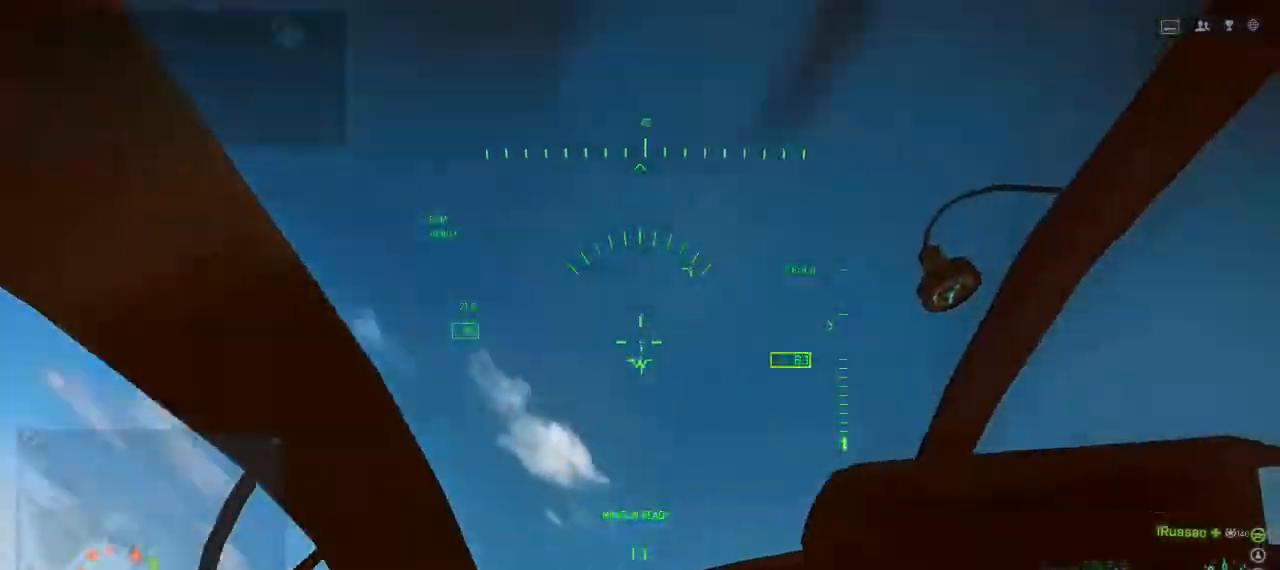
{"keys": ["a", "alt", "d", "w"], "events": [[267, "w", "down"], [333, "d", "down"]]}
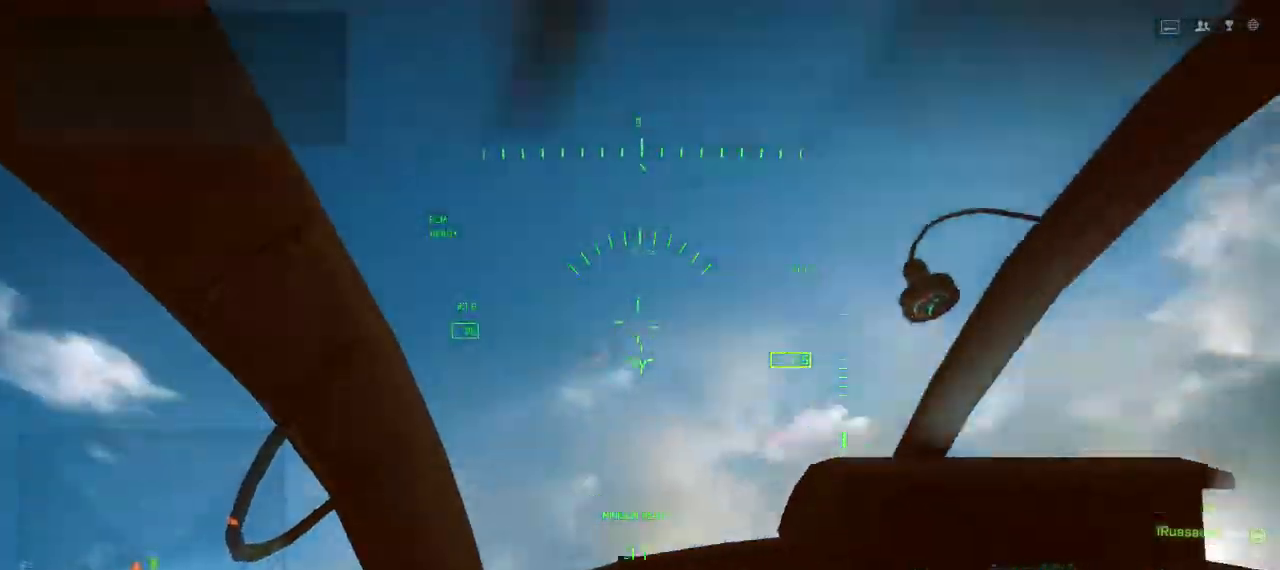
{"keys": ["a", "alt"], "events": [[33, "w", "up"], [67, "d", "up"]]}
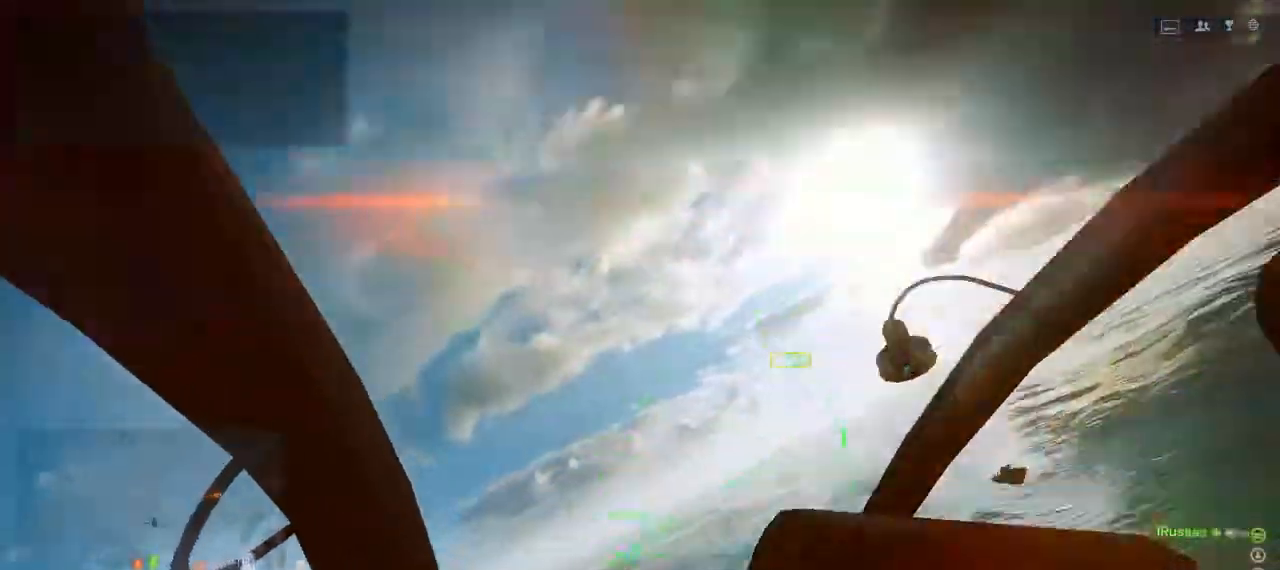
{"keys": ["a", "alt", "w"], "events": [[200, "w", "down"]]}
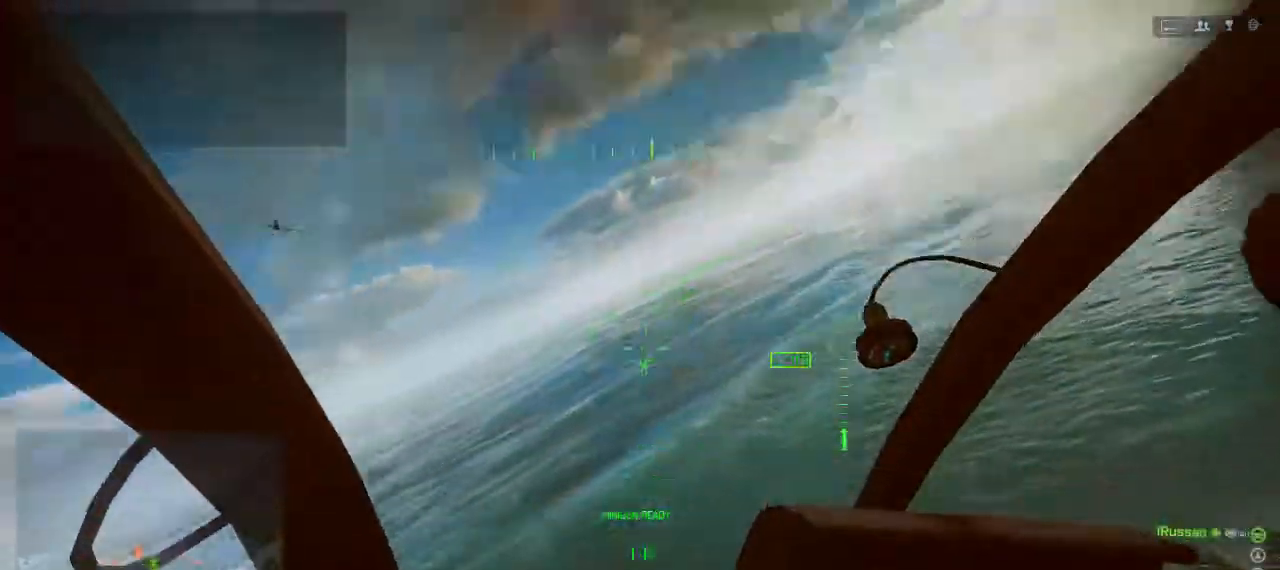
{"keys": ["a", "alt"], "events": [[467, "w", "up"]]}
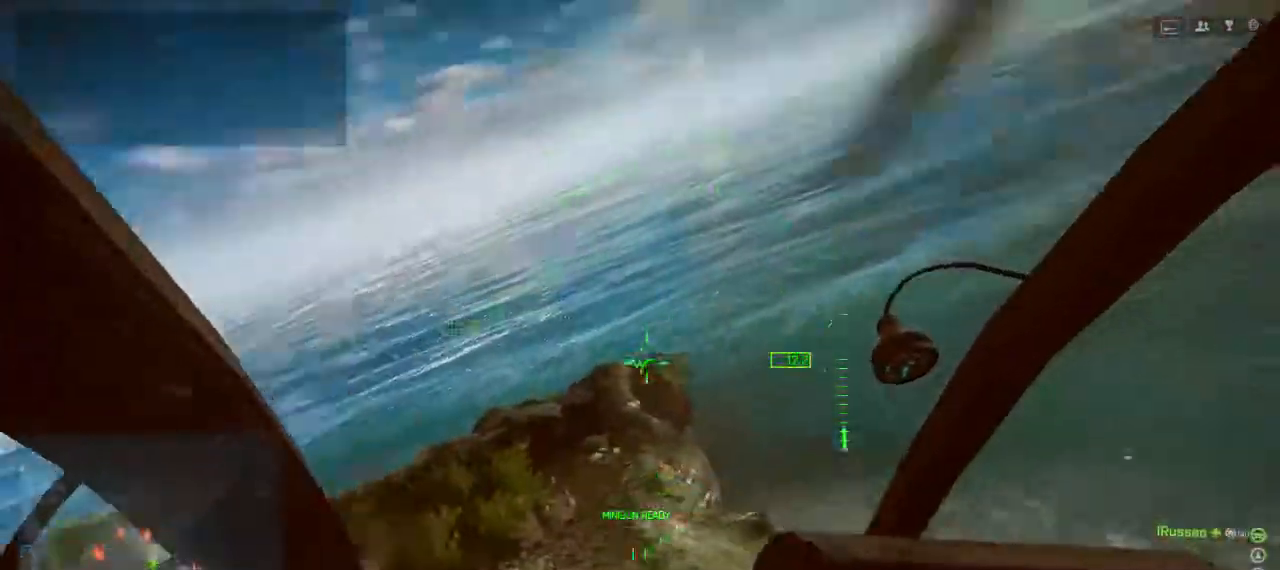
{"keys": [], "events": [[67, "a", "up"], [67, "d", "down"], [367, "d", "up"], [400, "alt", "up"]]}
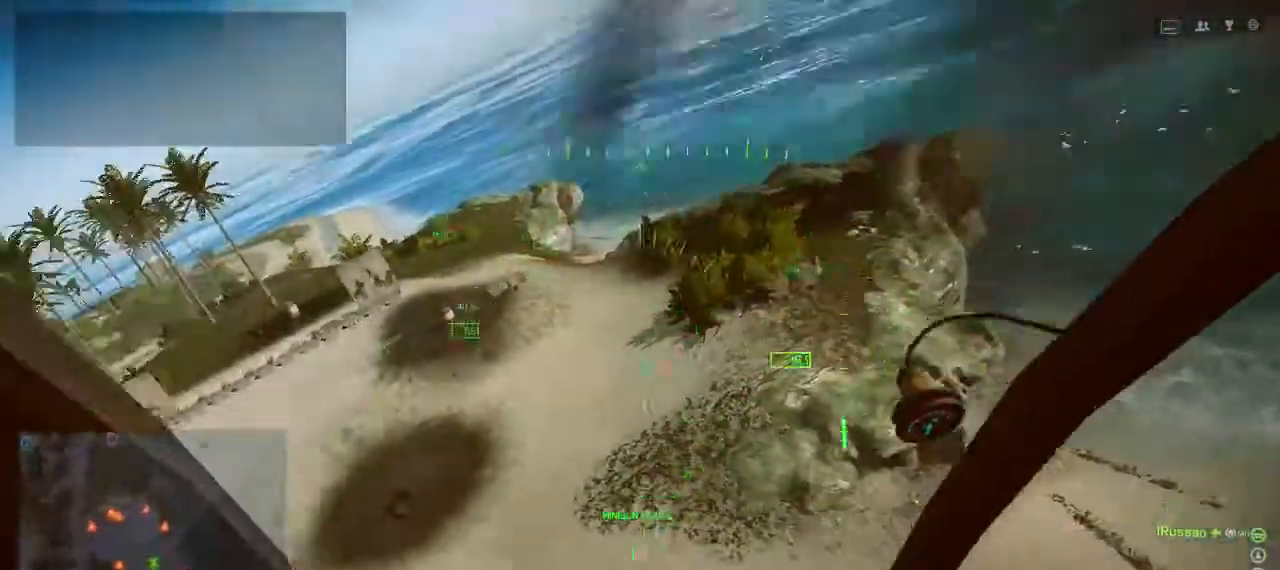
{"keys": [], "events": []}
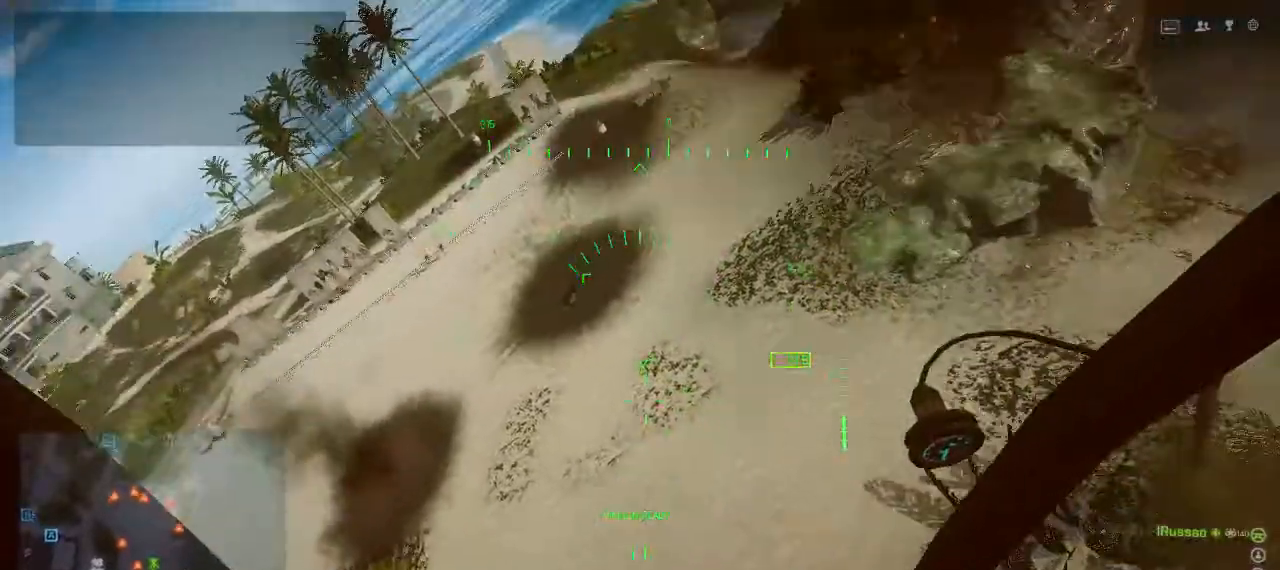
{"keys": ["w"], "events": [[67, "w", "down"], [100, "d", "down"], [433, "d", "up"]]}
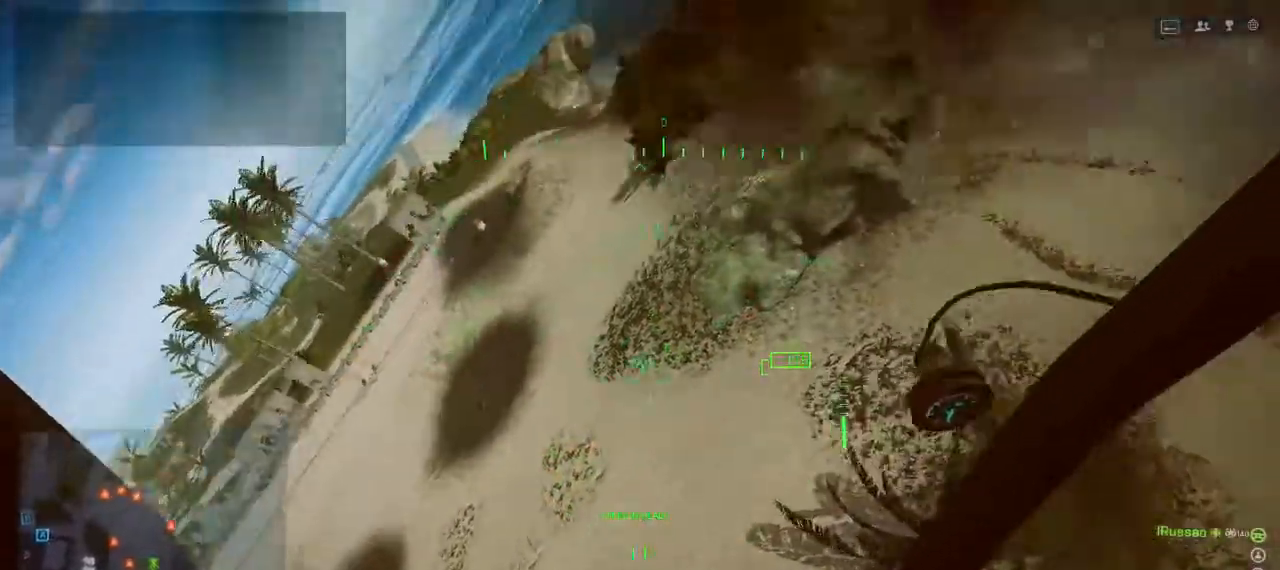
{"keys": ["a", "ctrl"], "events": [[33, "w", "up"], [200, "a", "down"], [500, "ctrl", "down"]]}
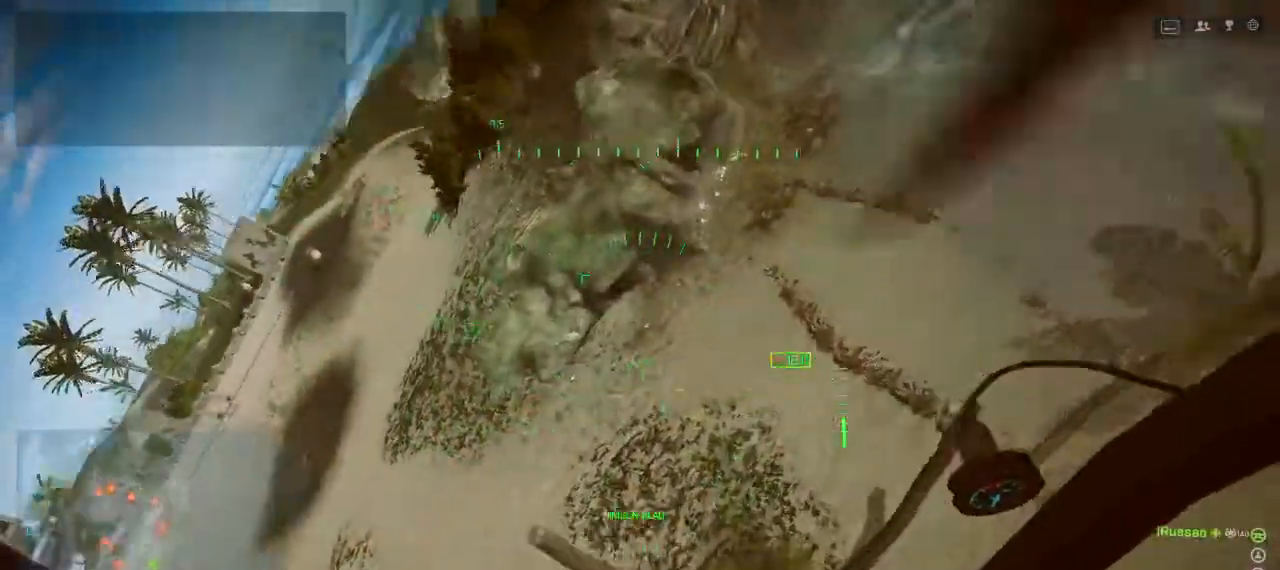
{"keys": ["a", "ctrl", "space"], "events": [[200, "space", "down"]]}
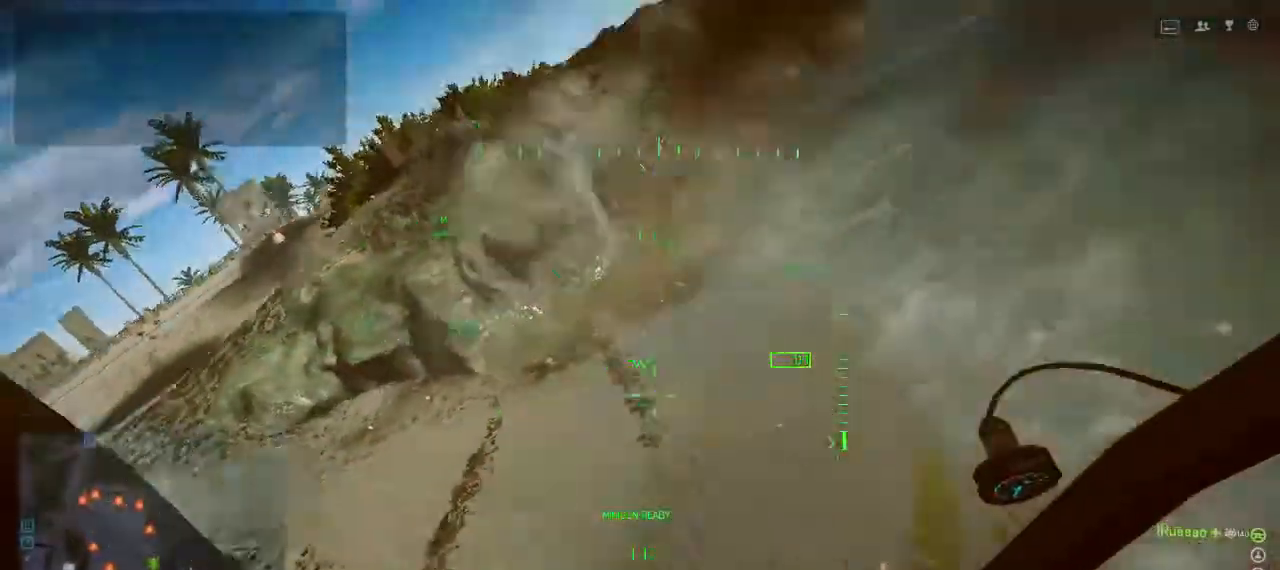
{"keys": ["a", "ctrl", "w"], "events": [[200, "w", "down"], [400, "space", "up"]]}
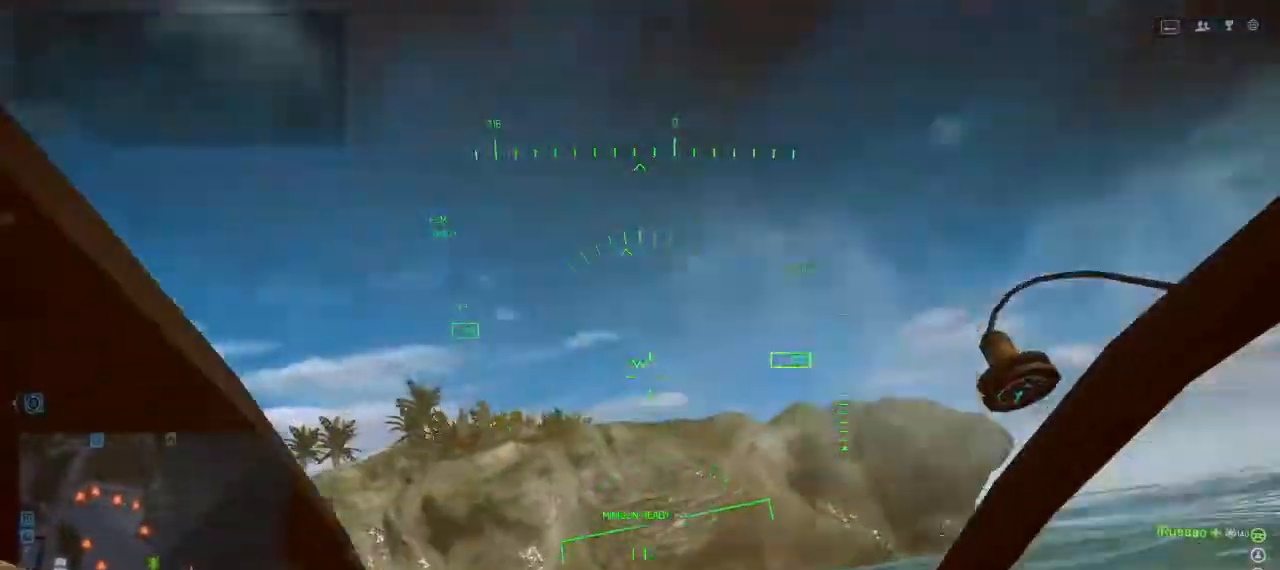
{"keys": ["a", "alt"], "events": [[200, "ctrl", "up"], [400, "alt", "down"], [500, "w", "up"]]}
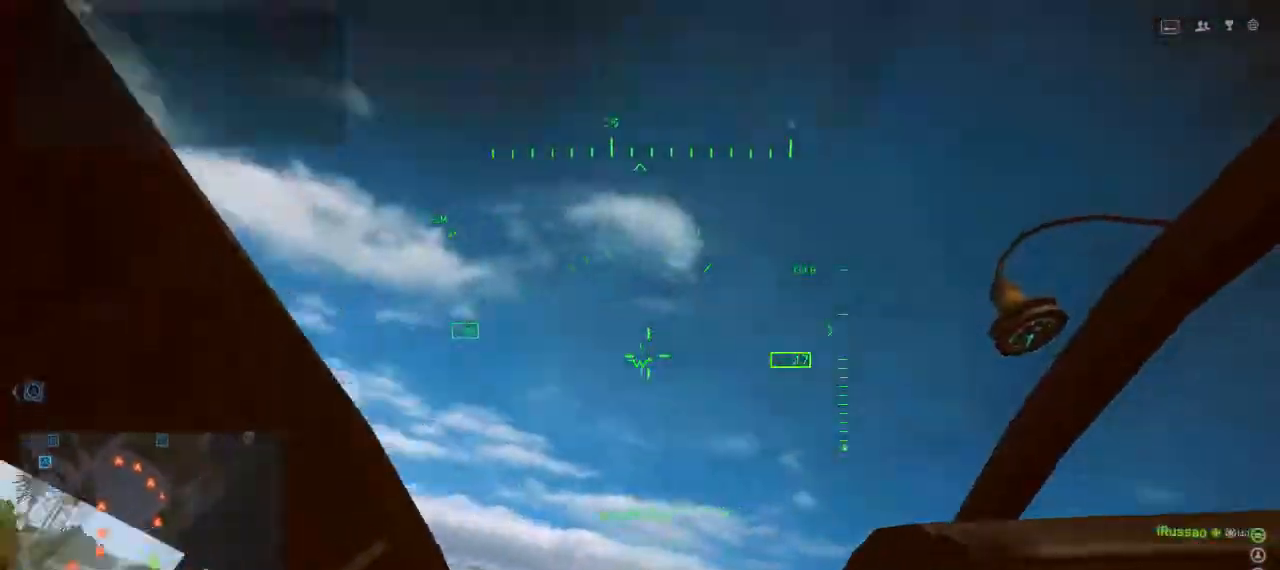
{"keys": [], "events": [[100, "a", "up"], [133, "d", "down"], [233, "s", "down"], [367, "d", "up"], [500, "alt", "up"], [500, "s", "up"]]}
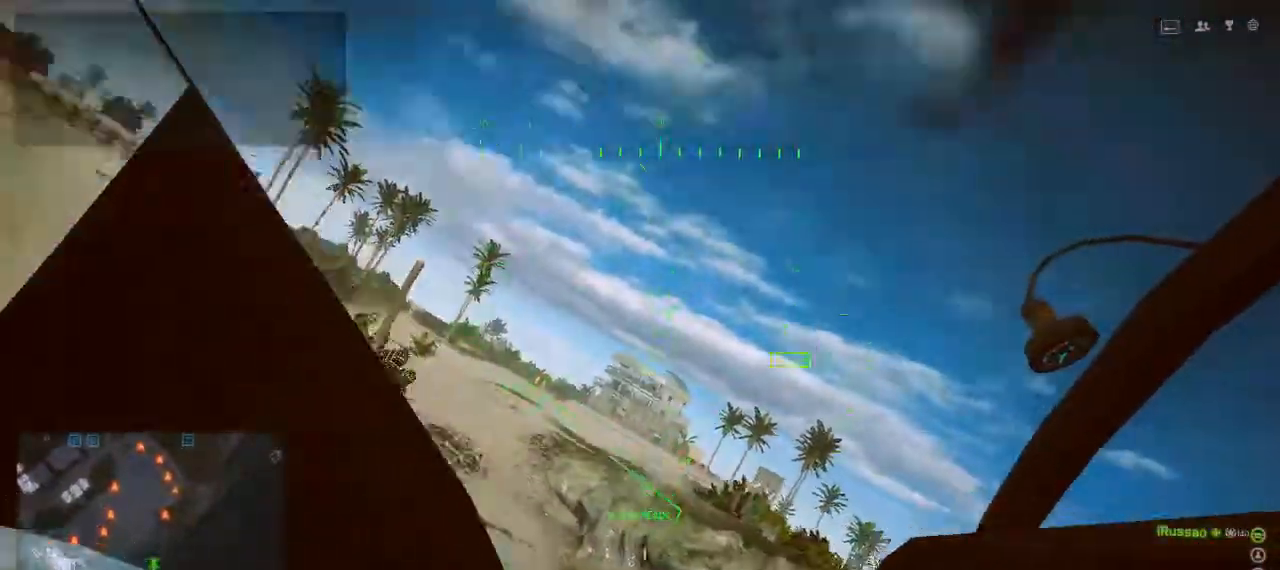
{"keys": ["a", "w"], "events": [[167, "w", "down"], [233, "a", "down"]]}
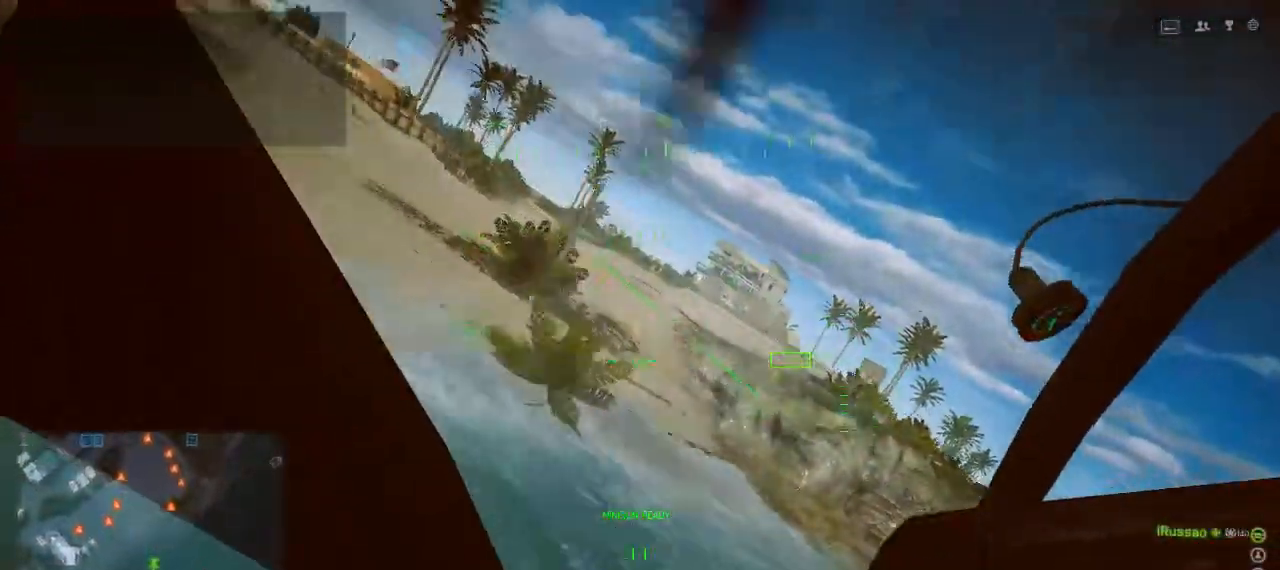
{"keys": ["w"], "events": [[167, "a", "up"]]}
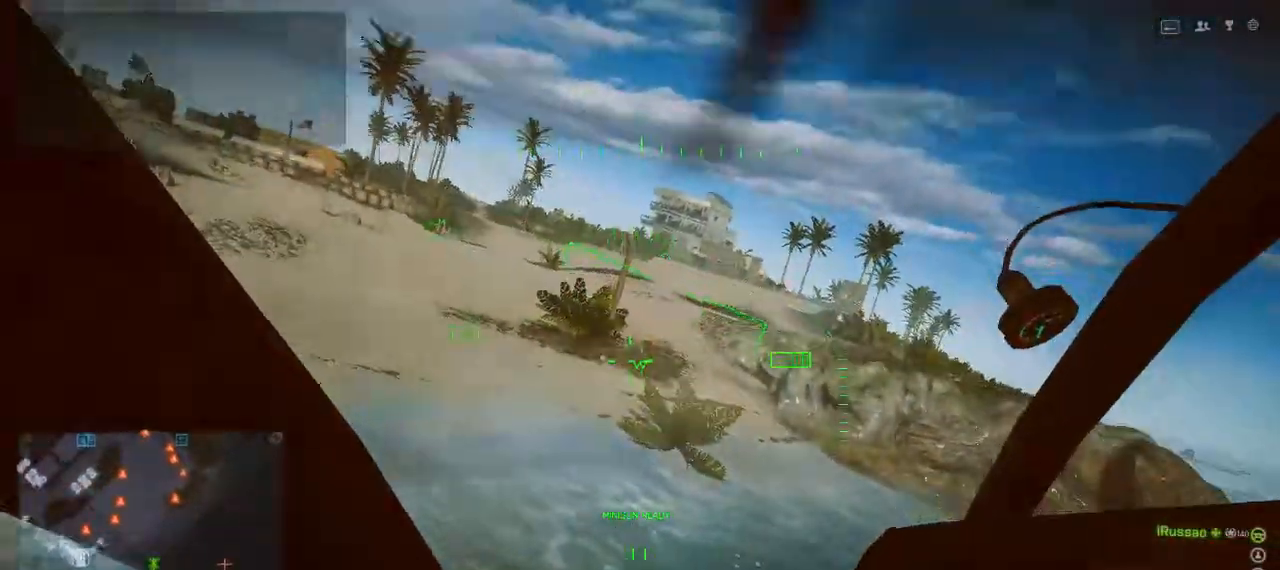
{"keys": [], "events": [[333, "w", "up"]]}
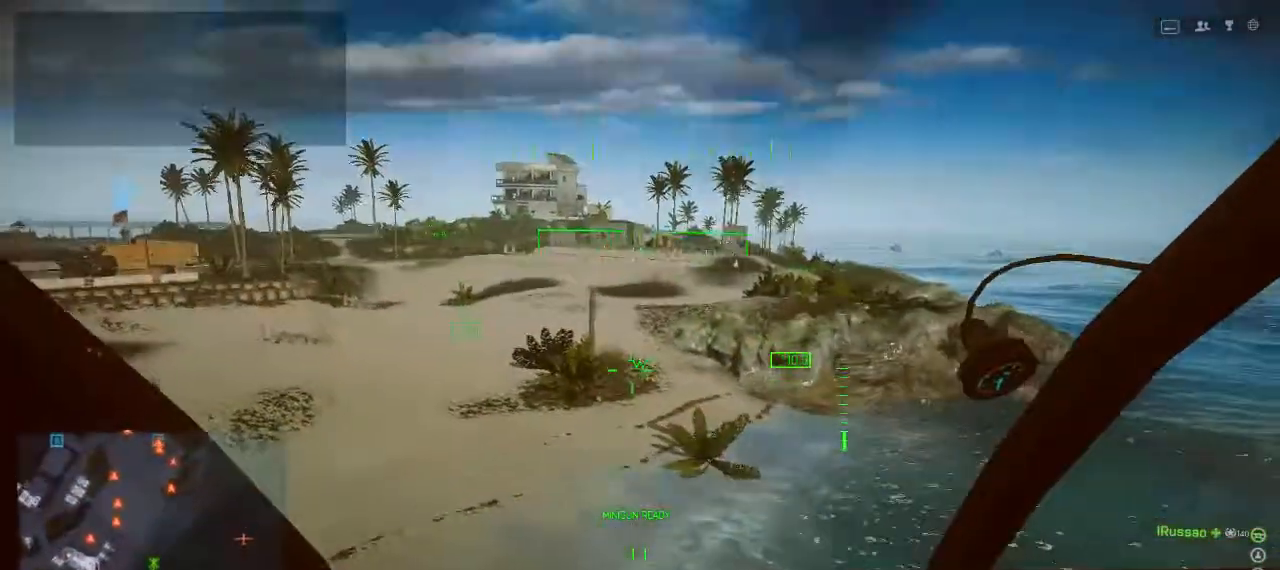
{"keys": [], "events": []}
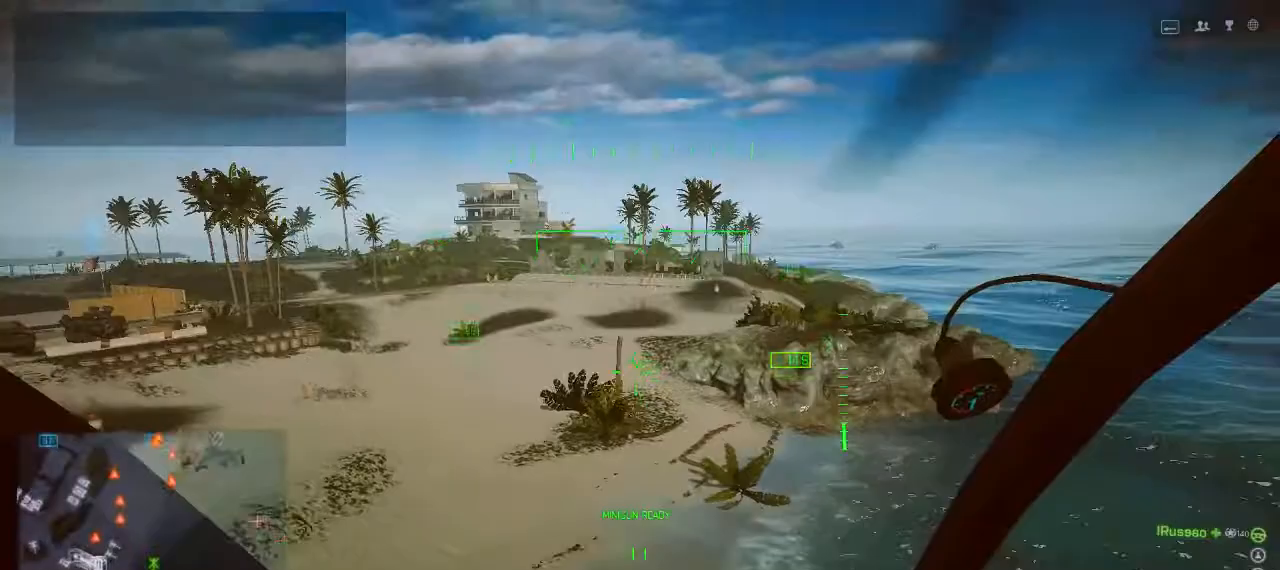
{"keys": [], "events": []}